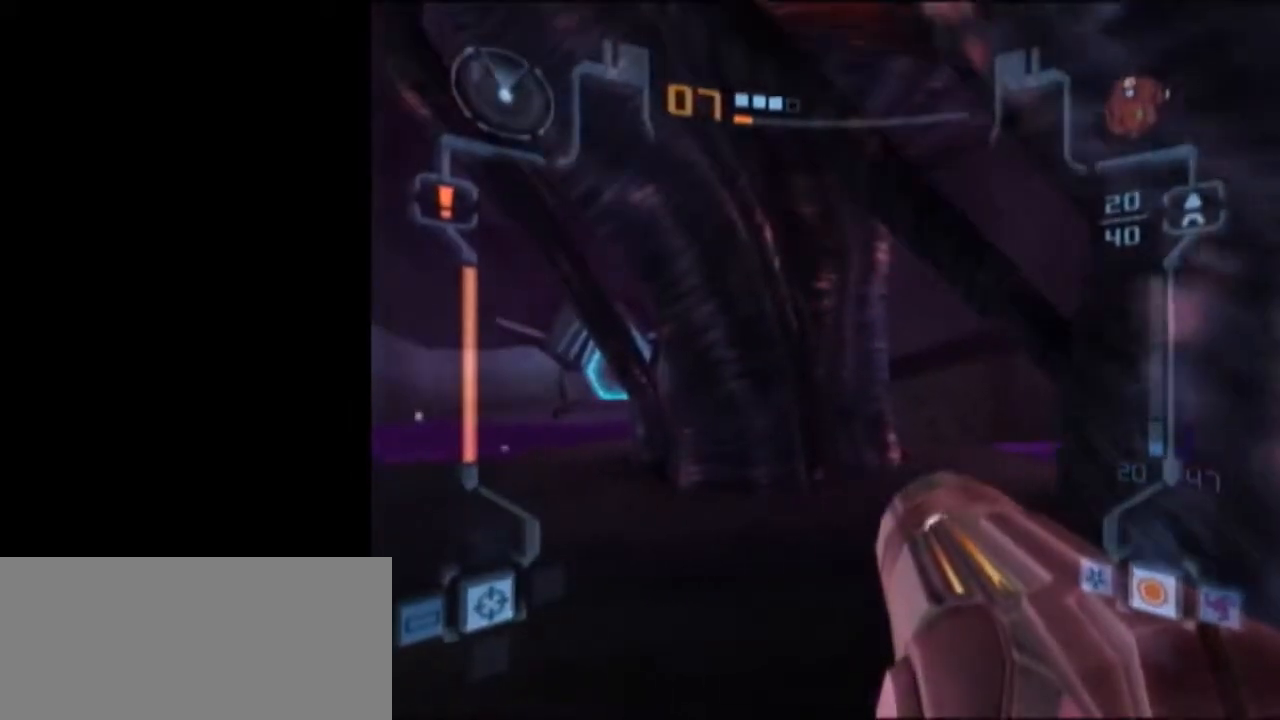
Gameplay with a controller (Nintendo layout); each line is a JSON object with the inputs held at the frame after it. "events" lists button and stick changes between this image and that frame as [ms after this image, input, new state], when the widget could be followed in between. Not read: L3 R3.
{"buttons": [], "left_stick": "up", "right_stick": "center", "events": [[50, "left_stick", "up"], [233, "X", "down"], [333, "X", "up"], [367, "L1", "up"]]}
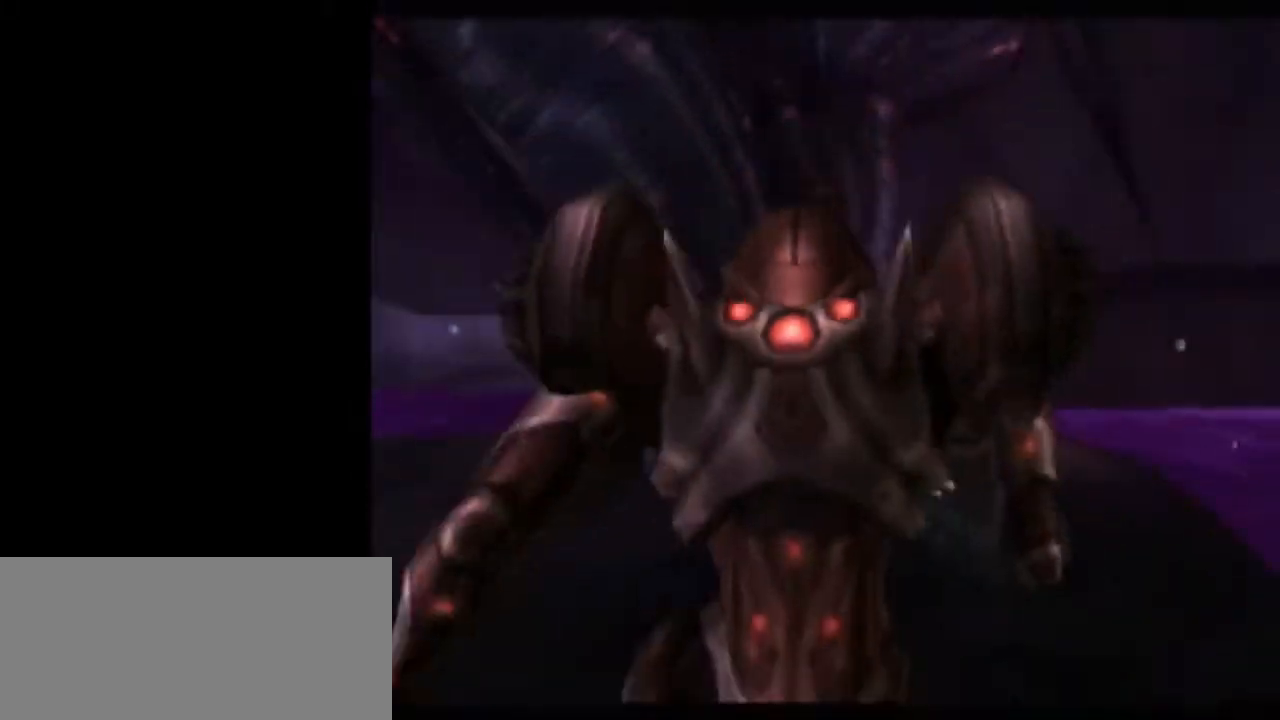
{"buttons": [], "left_stick": "center", "right_stick": "center", "events": [[117, "left_stick", "center"]]}
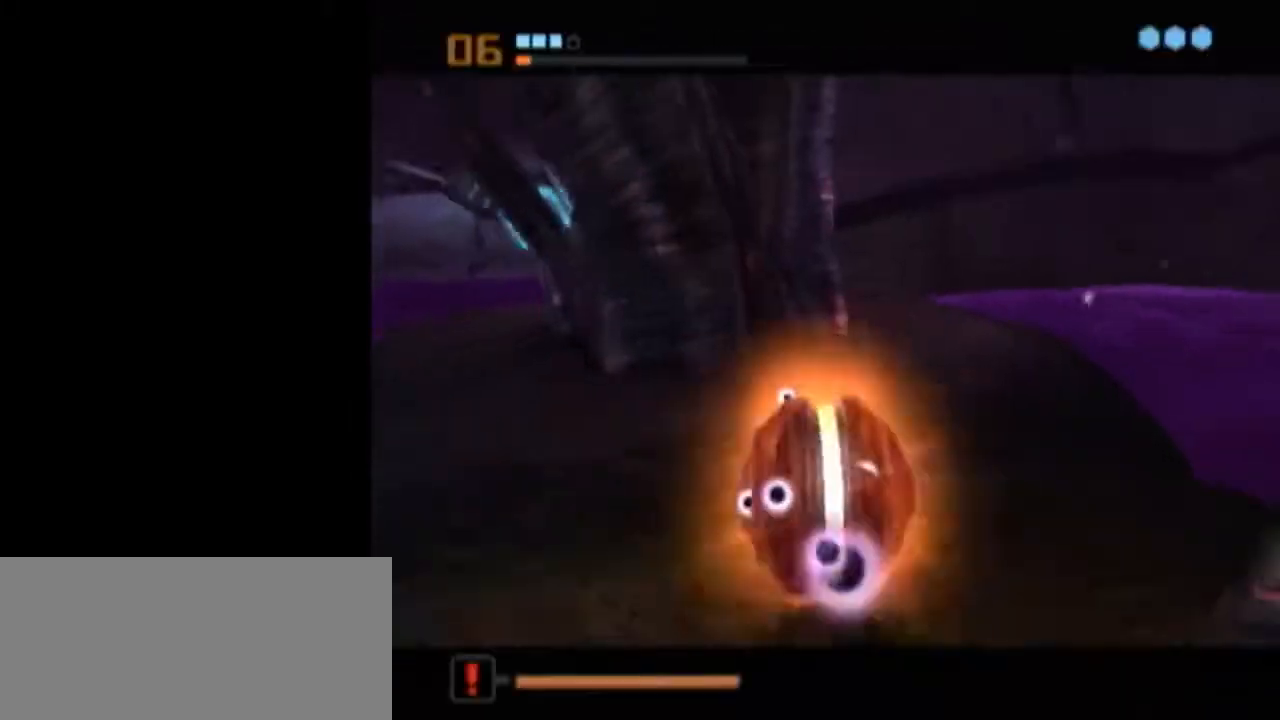
{"buttons": ["L1"], "left_stick": "center", "right_stick": "center", "events": [[267, "left_stick", "down-left"], [367, "L1", "down"], [367, "left_stick", "center"]]}
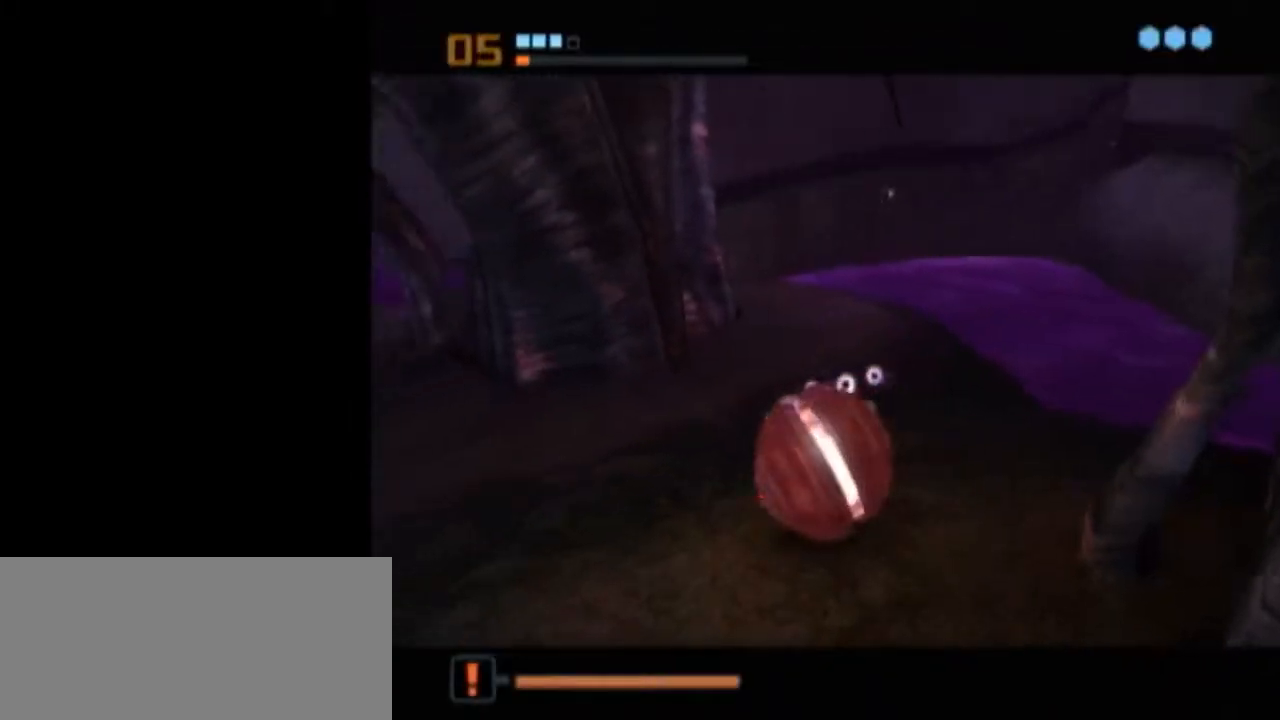
{"buttons": [], "left_stick": "center", "right_stick": "center", "events": [[317, "L1", "up"], [317, "left_stick", "right"], [367, "left_stick", "center"], [400, "A", "down"], [450, "A", "up"]]}
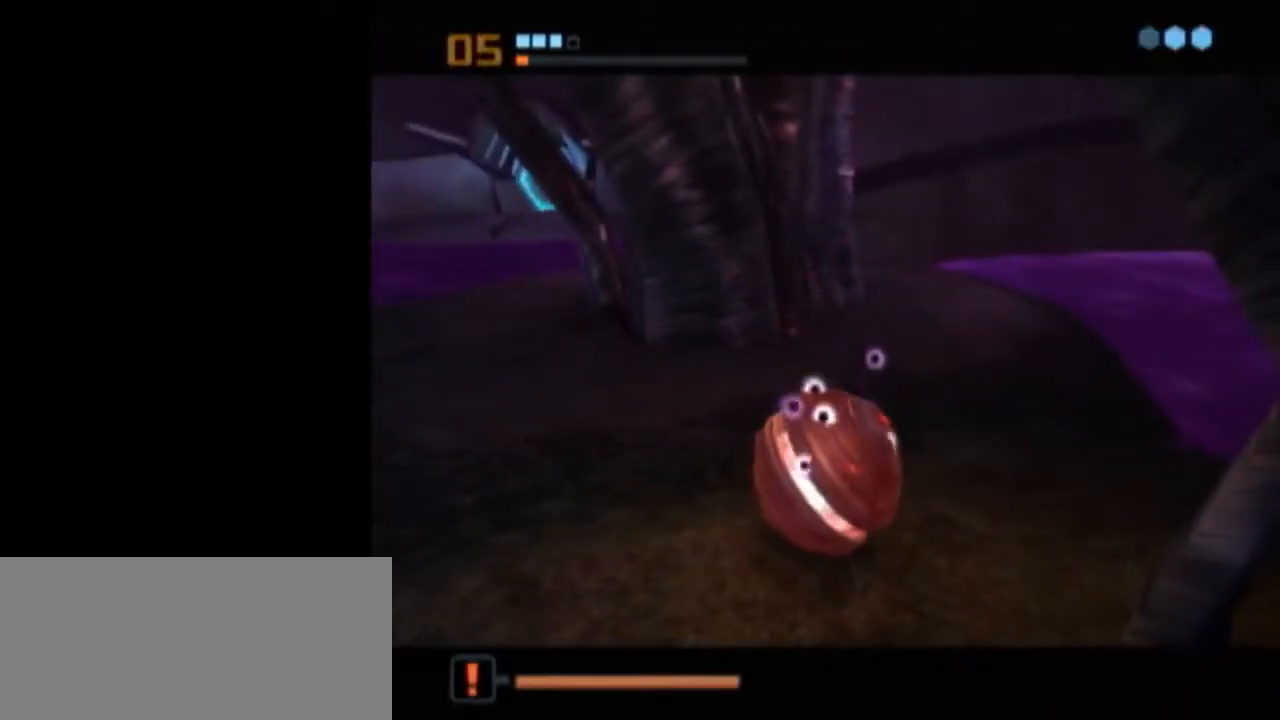
{"buttons": [], "left_stick": "center", "right_stick": "center", "events": []}
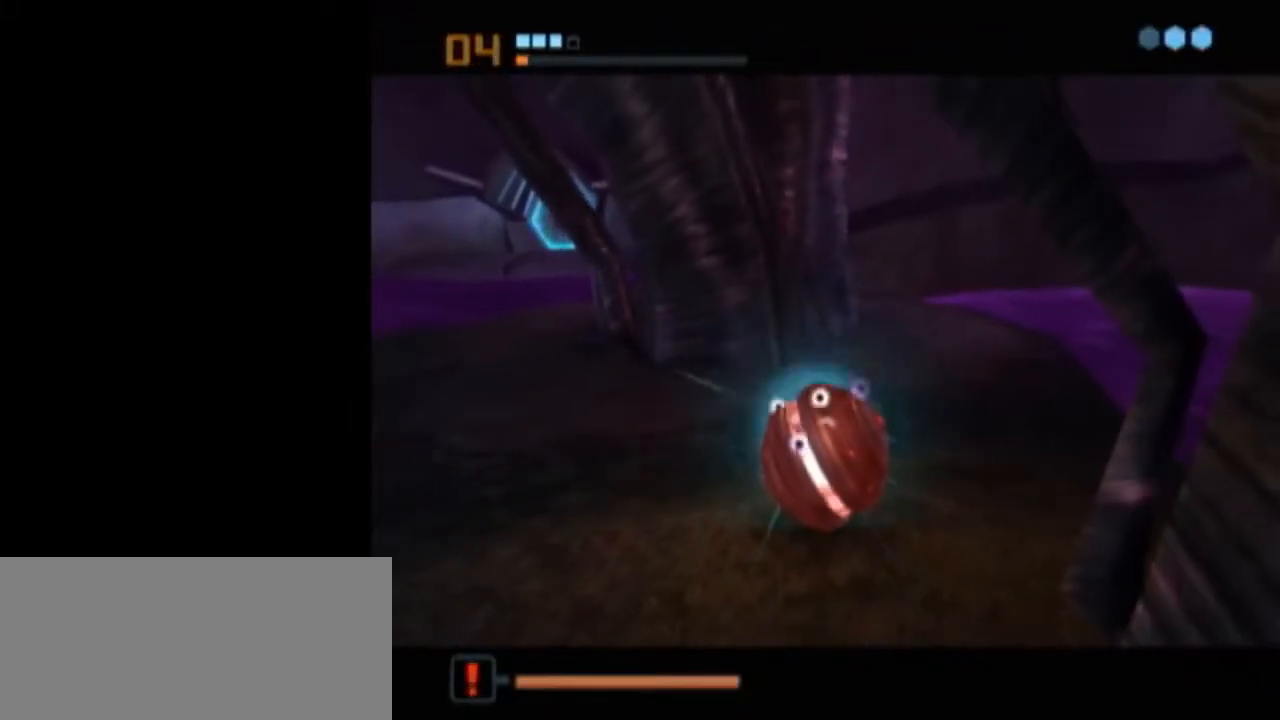
{"buttons": [], "left_stick": "center", "right_stick": "center", "events": [[400, "A", "down"], [467, "A", "up"]]}
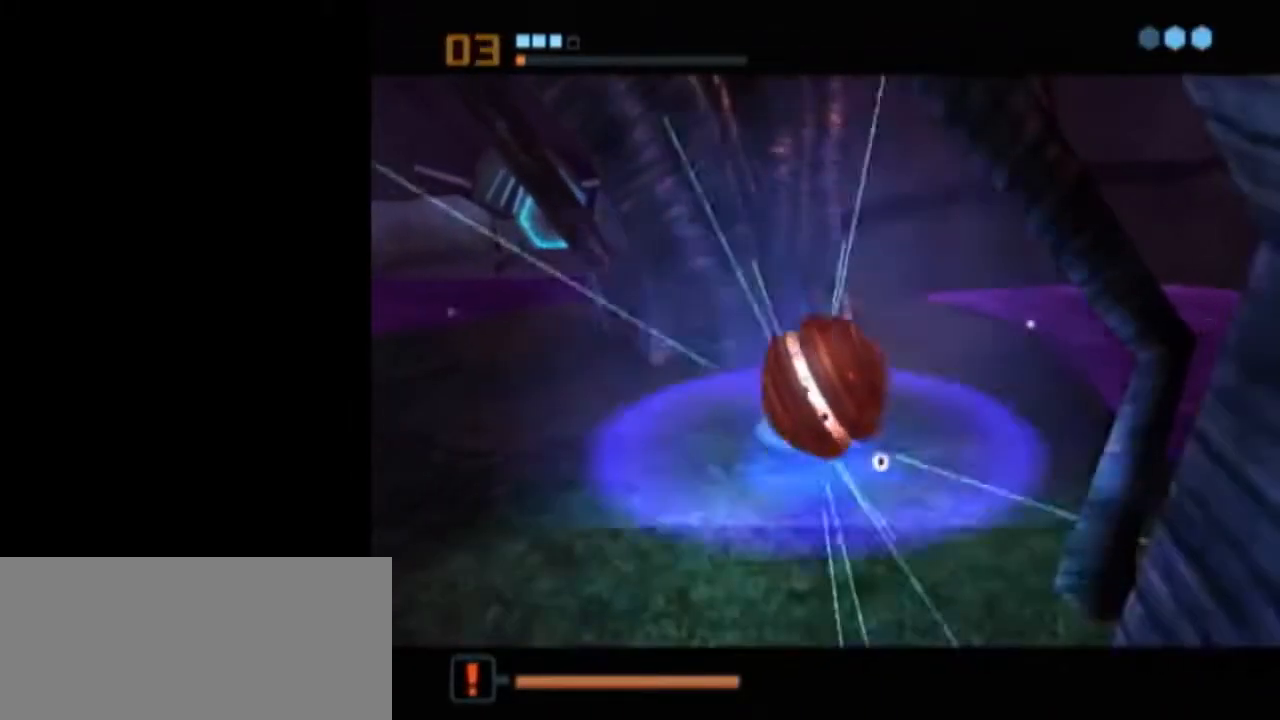
{"buttons": ["L1"], "left_stick": "center", "right_stick": "center", "events": [[17, "A", "down"], [83, "A", "up"], [150, "A", "down"], [200, "A", "up"], [400, "L1", "down"]]}
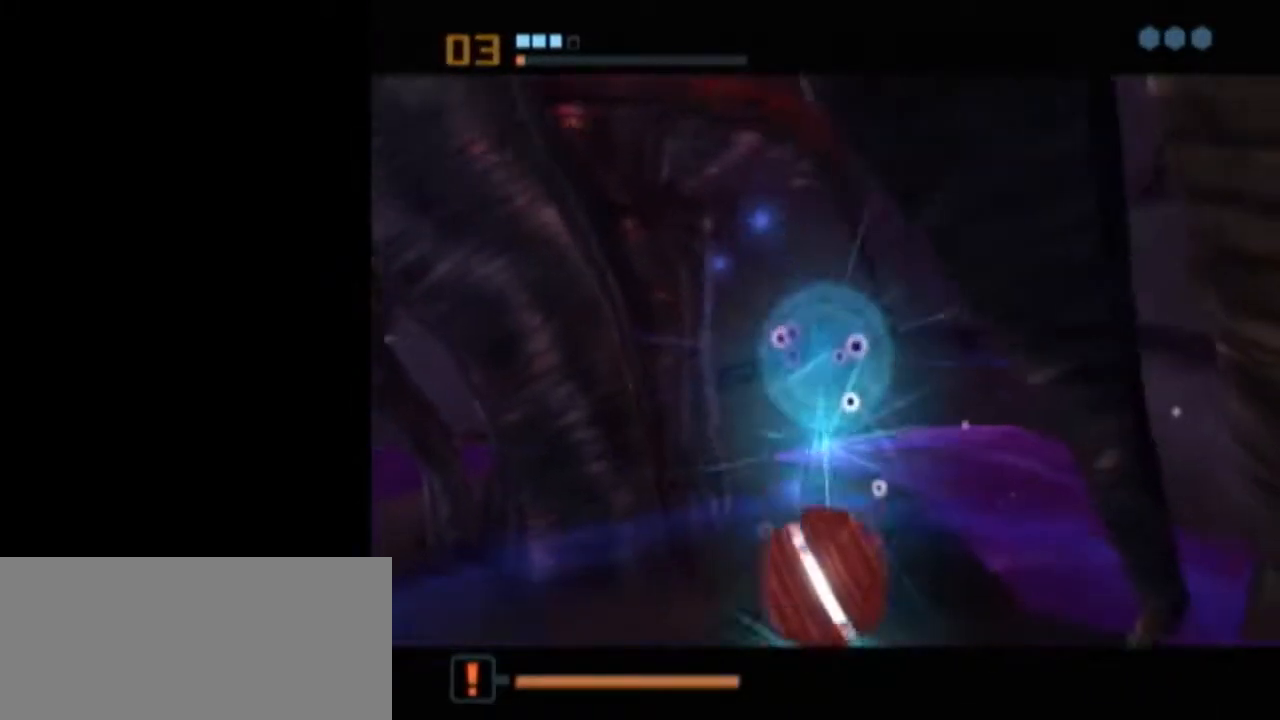
{"buttons": ["L1"], "left_stick": "center", "right_stick": "center", "events": []}
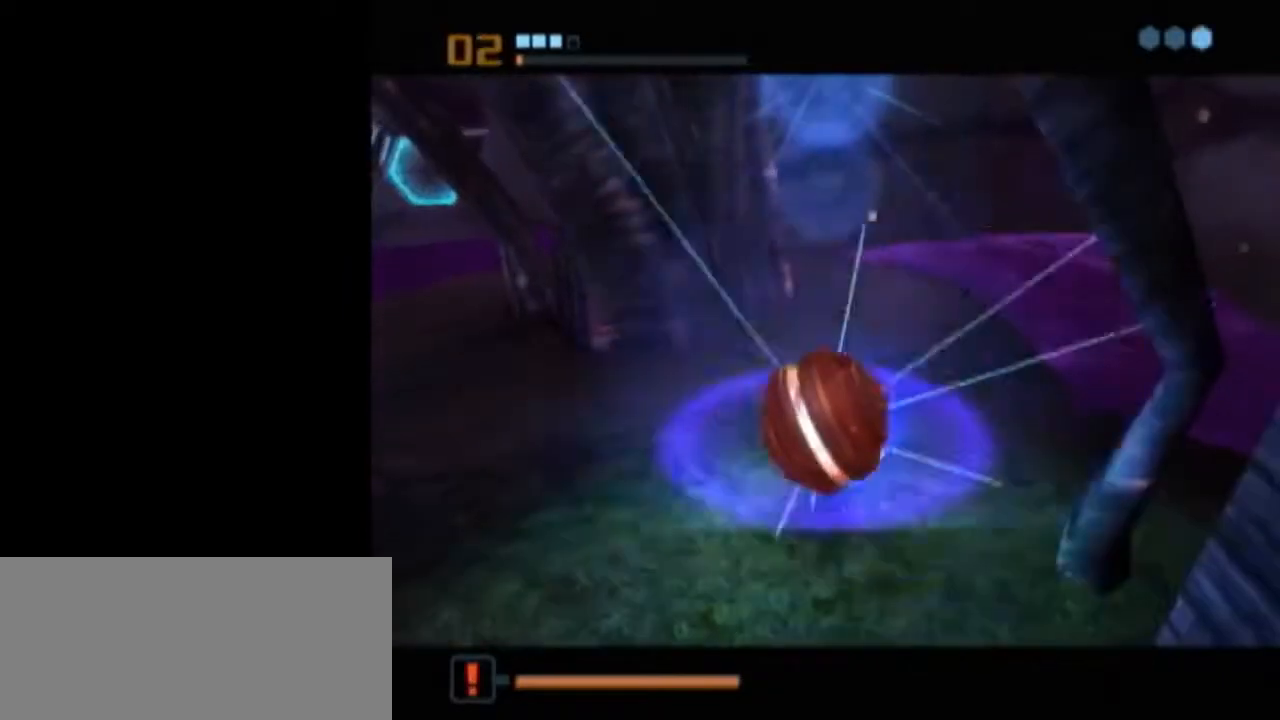
{"buttons": ["B", "L1"], "left_stick": "up-left", "right_stick": "center", "events": [[117, "L1", "up"], [233, "L1", "down"], [233, "X", "down"], [267, "left_stick", "up-left"], [333, "B", "down"], [367, "X", "up"]]}
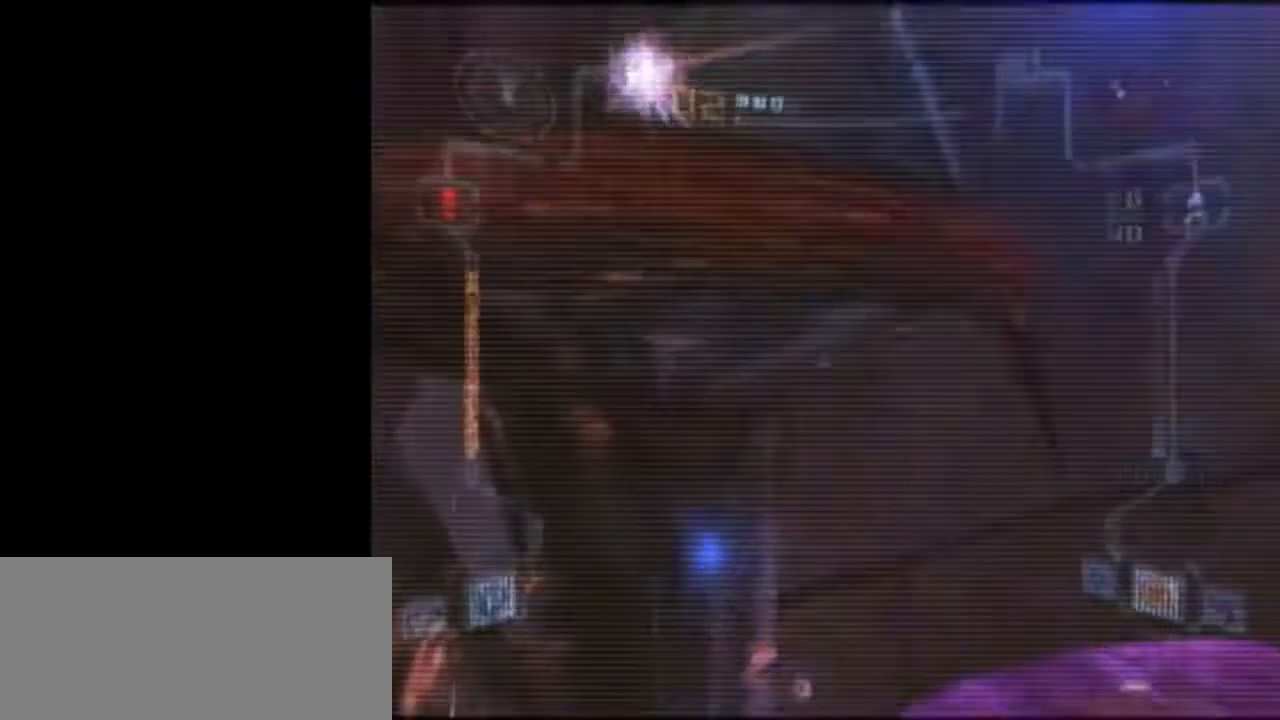
{"buttons": [], "left_stick": "down-left", "right_stick": "center", "events": [[217, "L1", "up"], [217, "left_stick", "left"], [233, "B", "up"], [433, "left_stick", "down-left"]]}
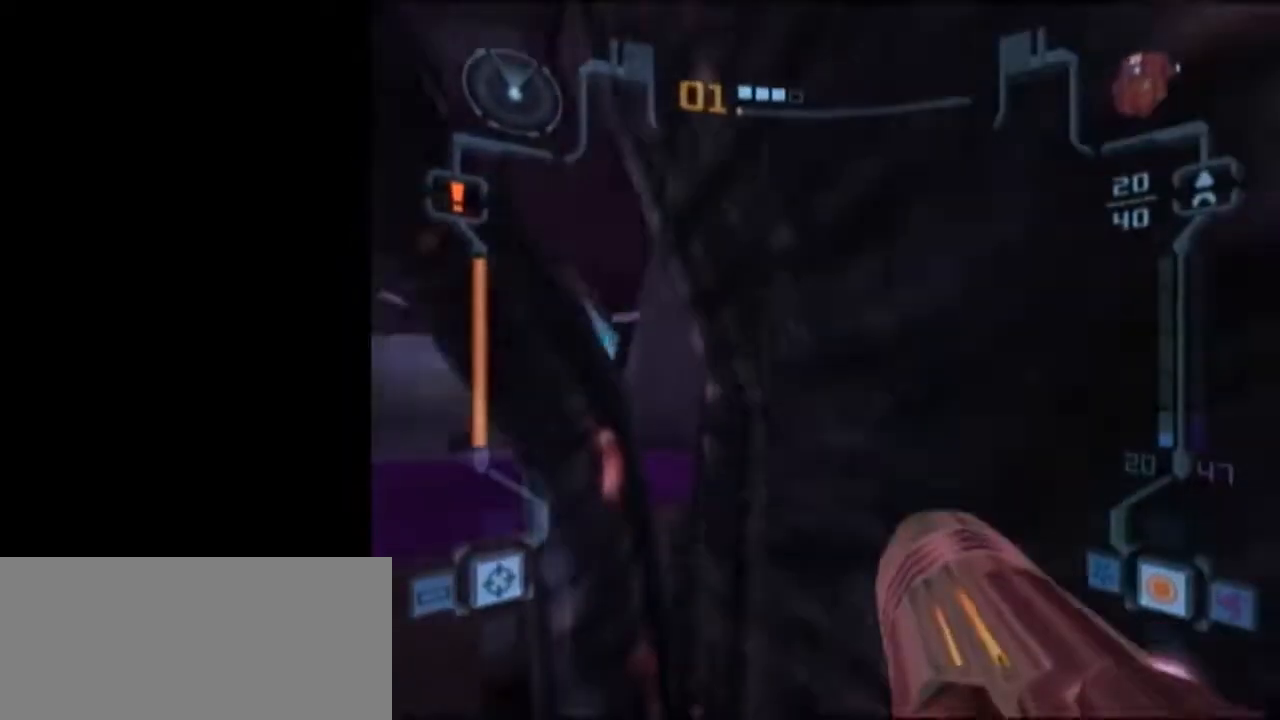
{"buttons": ["L1"], "left_stick": "down-right", "right_stick": "center", "events": [[83, "L1", "down"], [150, "left_stick", "down-right"]]}
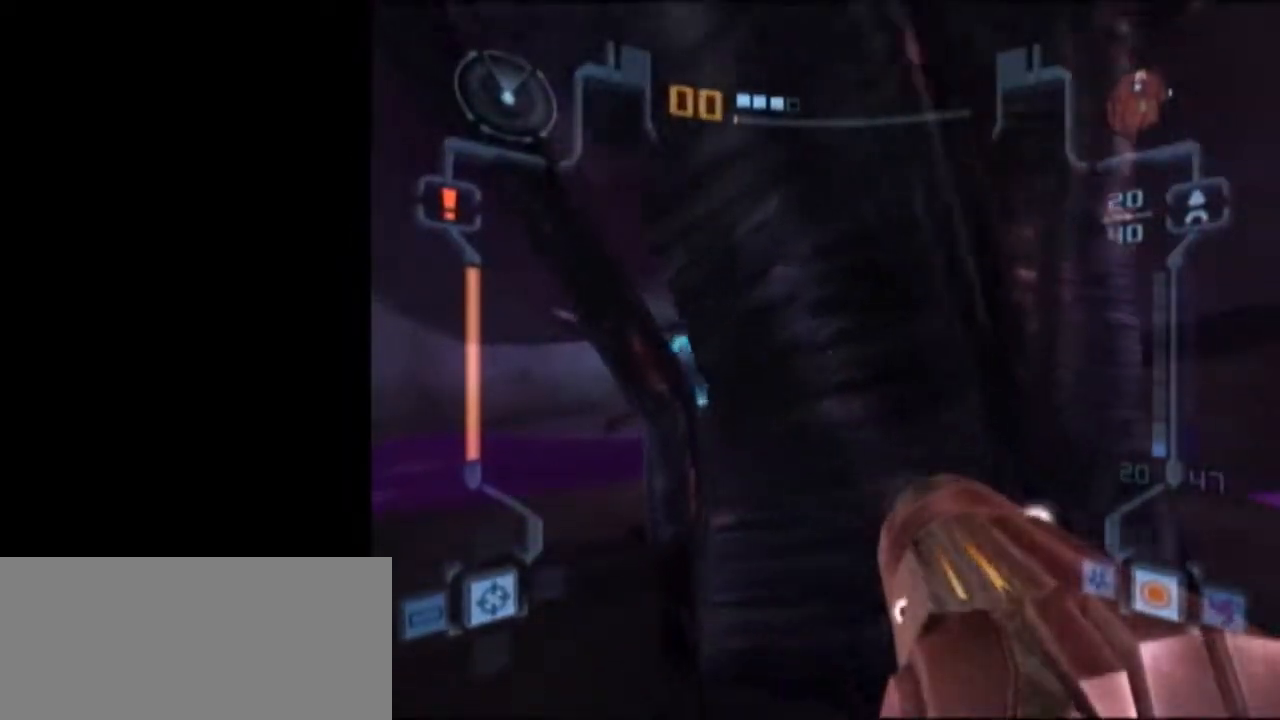
{"buttons": [], "left_stick": "down-right", "right_stick": "center", "events": [[17, "left_stick", "down"], [433, "L1", "up"], [433, "left_stick", "down-right"]]}
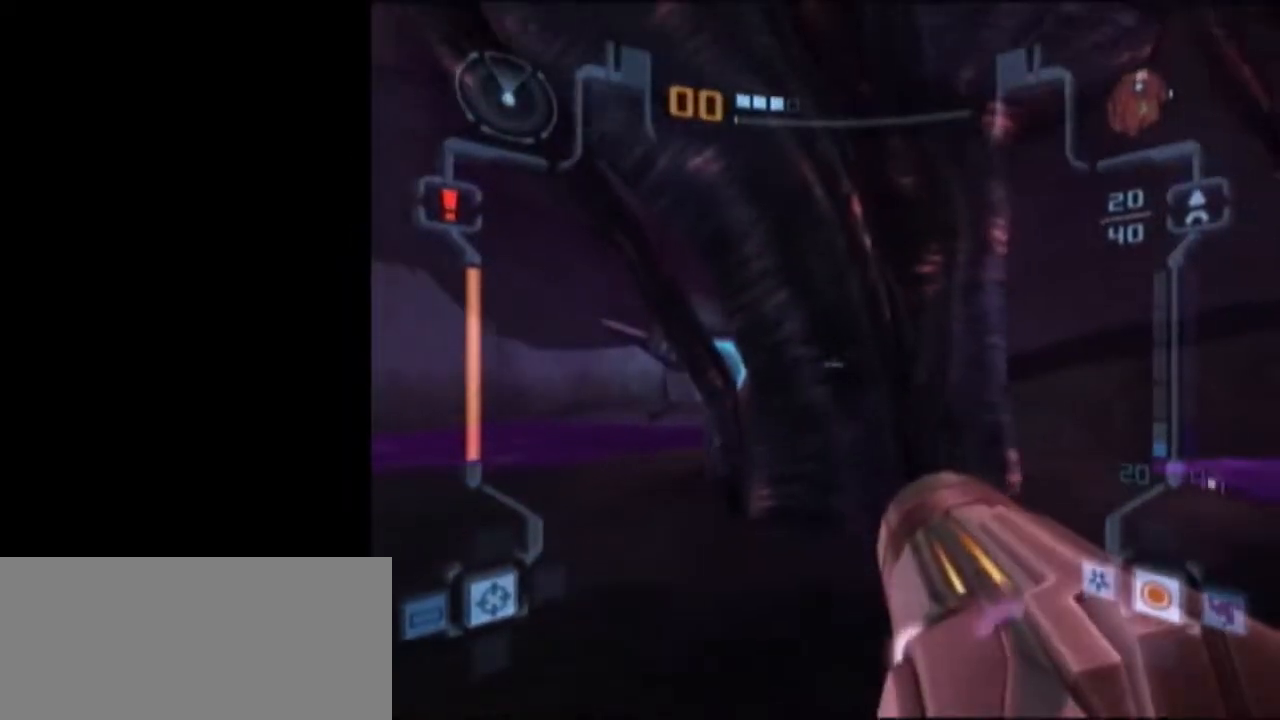
{"buttons": ["L1"], "left_stick": "up-right", "right_stick": "center", "events": [[83, "L1", "down"], [233, "left_stick", "up-right"]]}
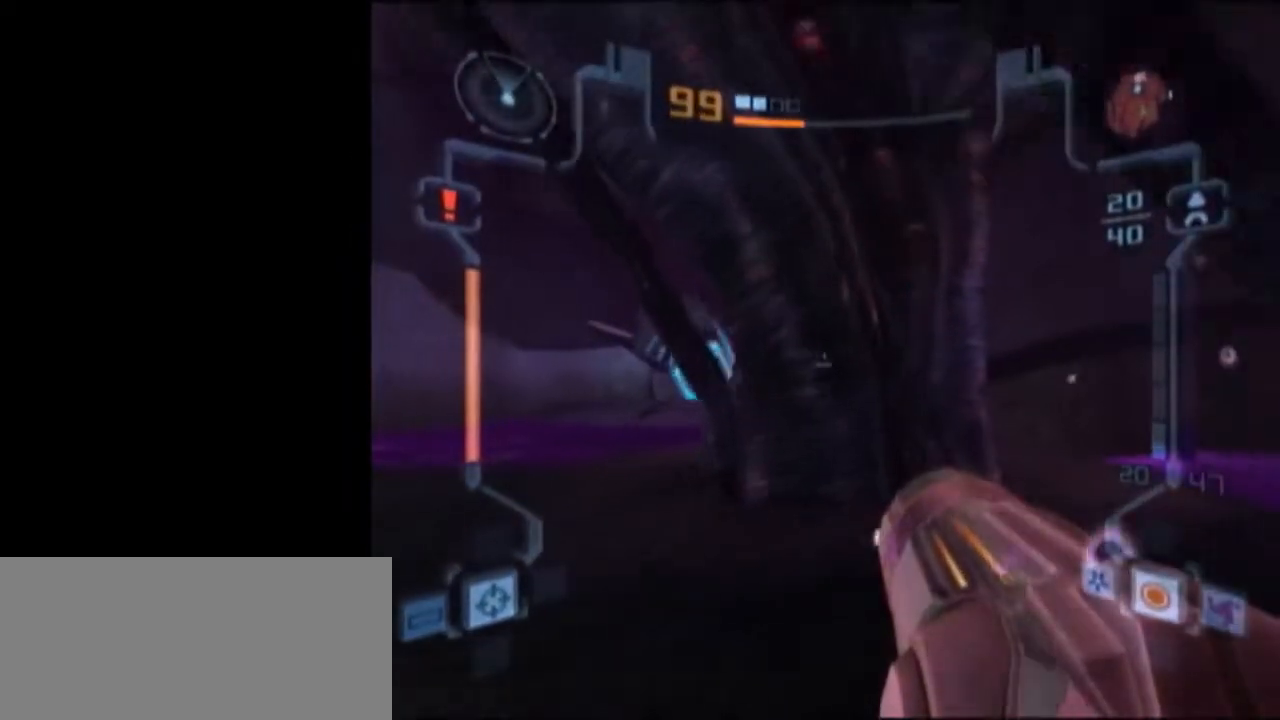
{"buttons": [], "left_stick": "center", "right_stick": "center", "events": [[83, "X", "down"], [217, "X", "up"], [217, "left_stick", "up"], [300, "L1", "up"], [333, "left_stick", "center"]]}
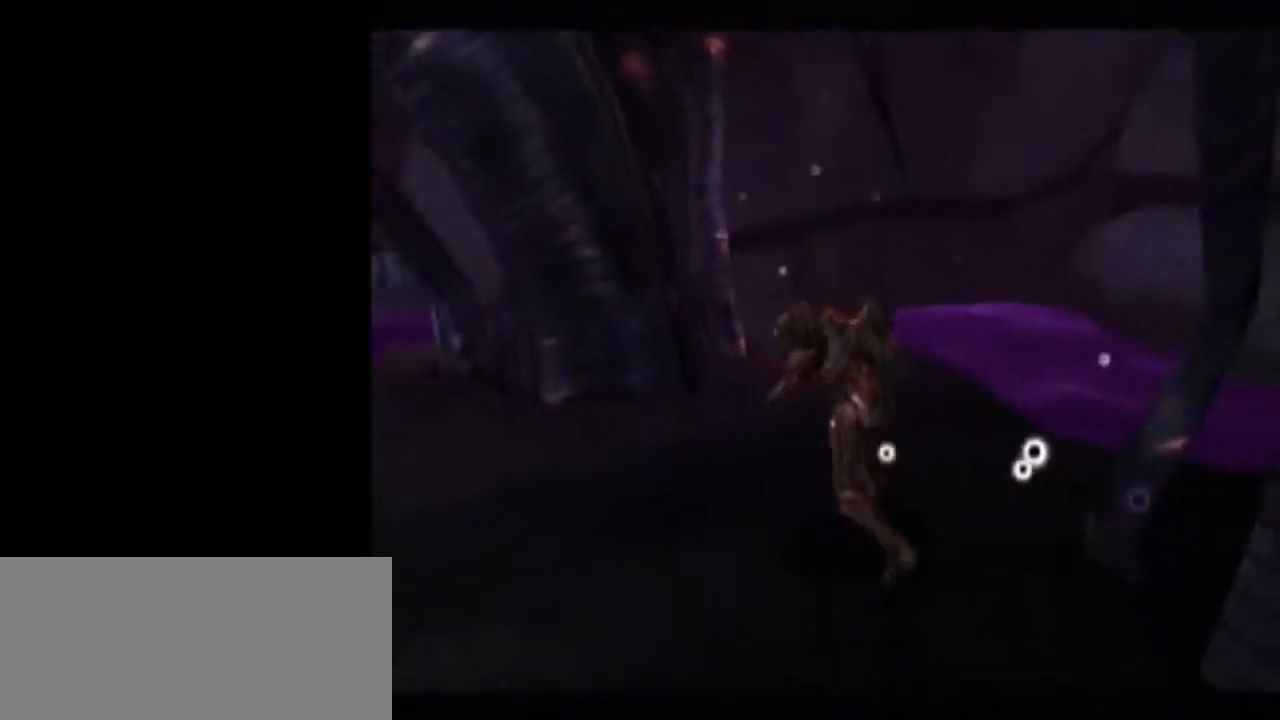
{"buttons": [], "left_stick": "center", "right_stick": "center", "events": []}
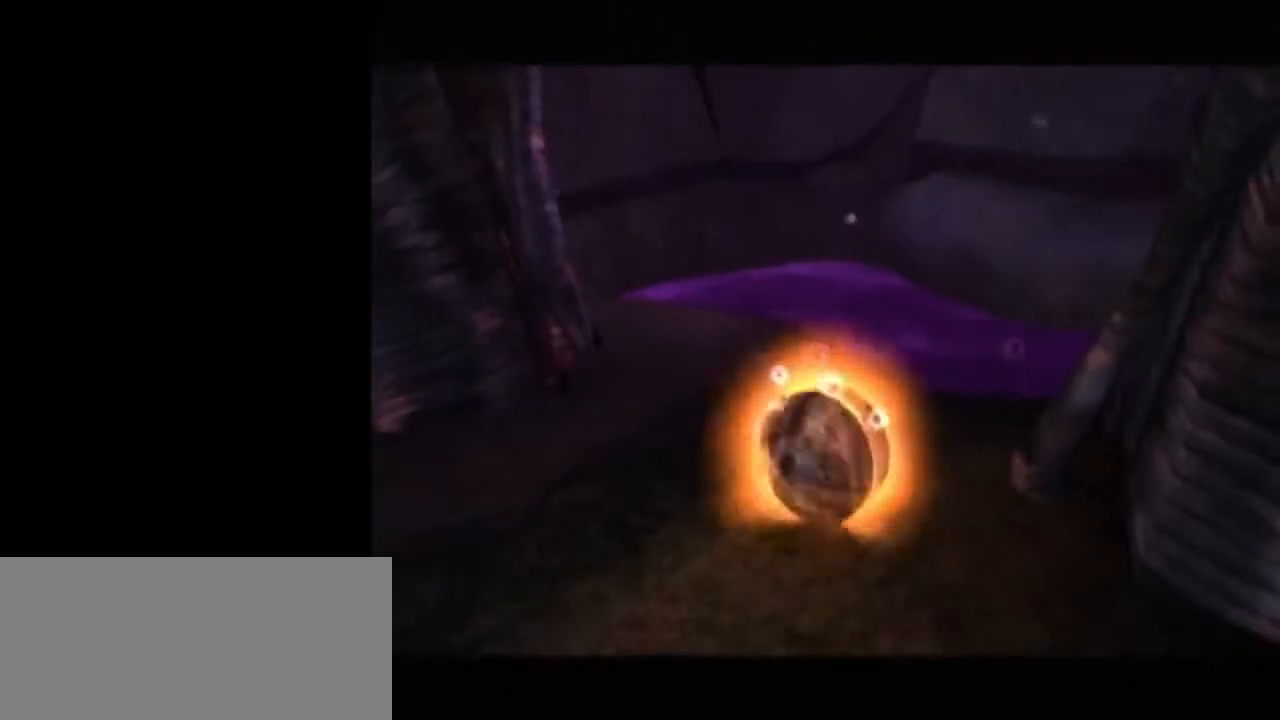
{"buttons": ["L1"], "left_stick": "center", "right_stick": "center", "events": [[117, "left_stick", "down-left"], [183, "left_stick", "center"], [233, "L1", "down"]]}
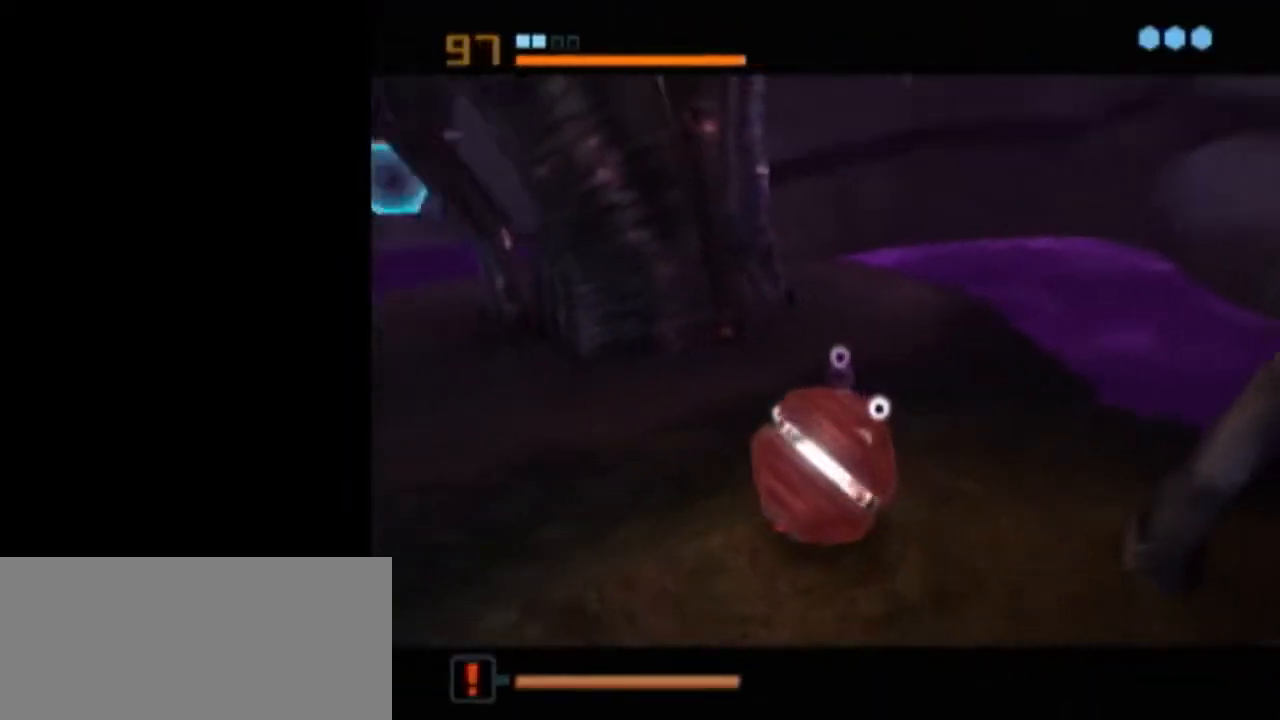
{"buttons": [], "left_stick": "center", "right_stick": "center", "events": [[267, "left_stick", "right"], [317, "A", "down"], [317, "L1", "up"], [317, "left_stick", "center"], [400, "A", "up"]]}
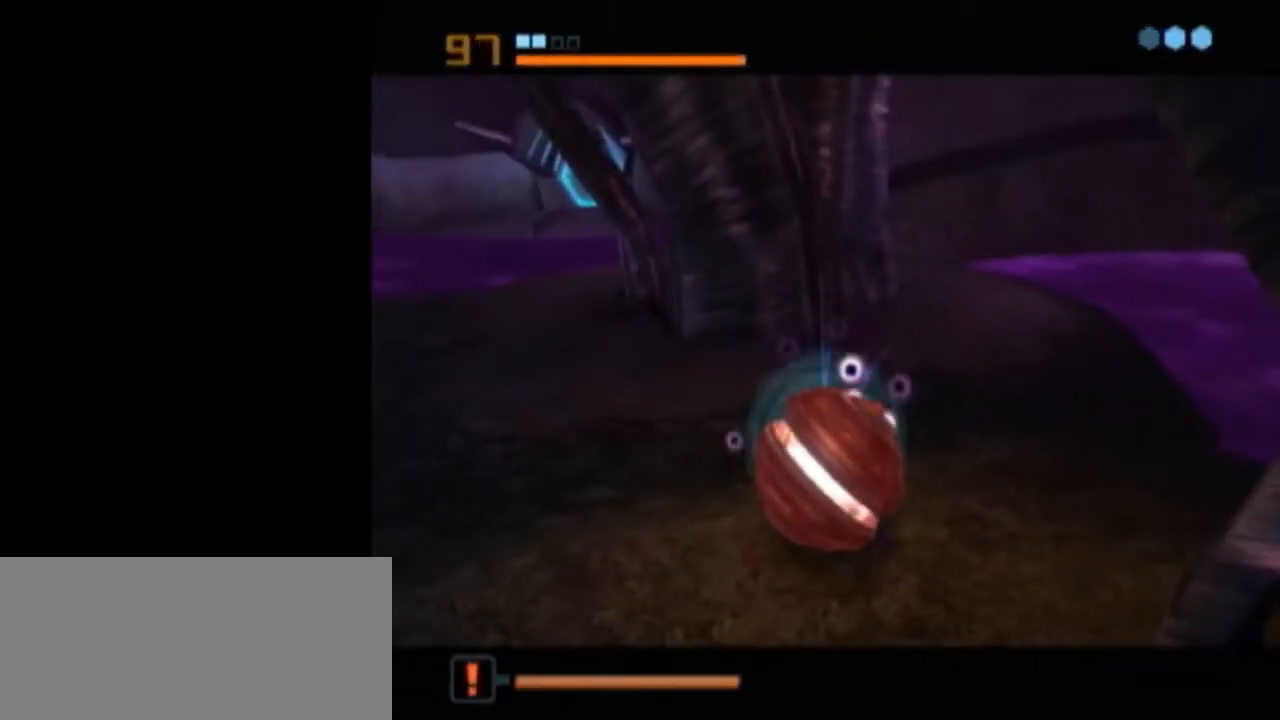
{"buttons": [], "left_stick": "center", "right_stick": "center", "events": []}
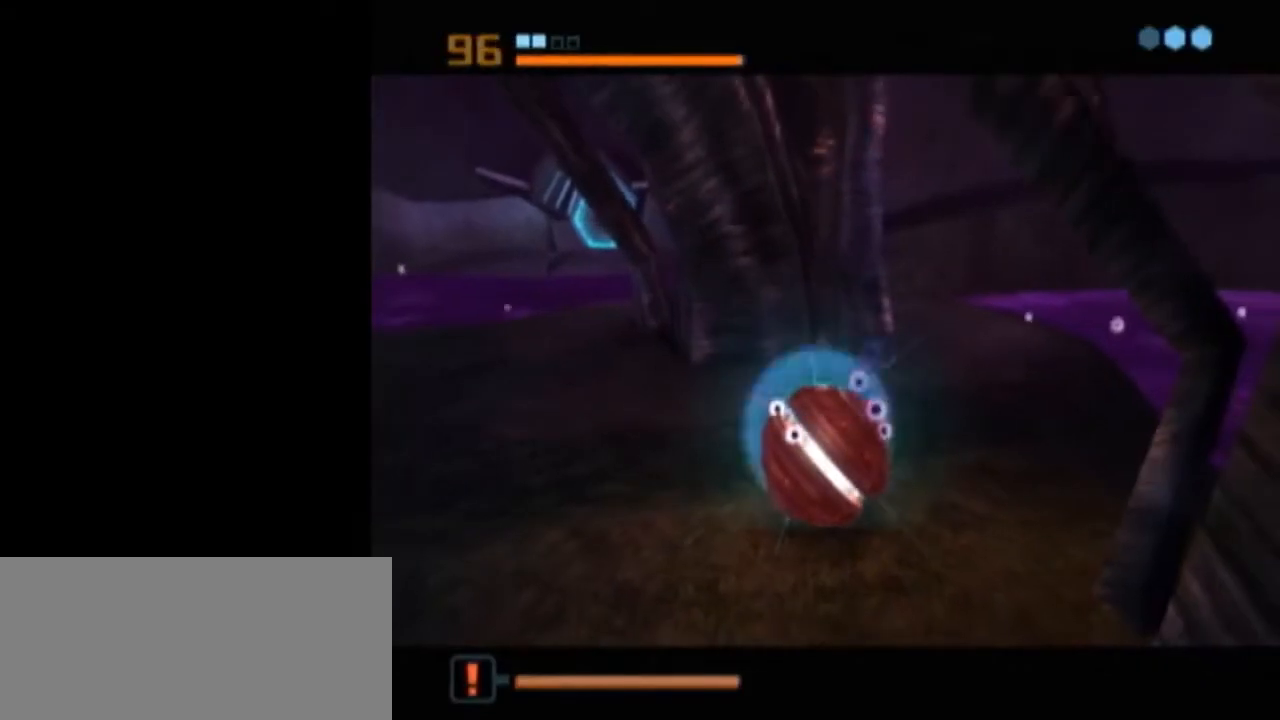
{"buttons": [], "left_stick": "center", "right_stick": "center", "events": [[300, "A", "down"], [367, "A", "up"], [467, "A", "down"], [483, "A", "up"]]}
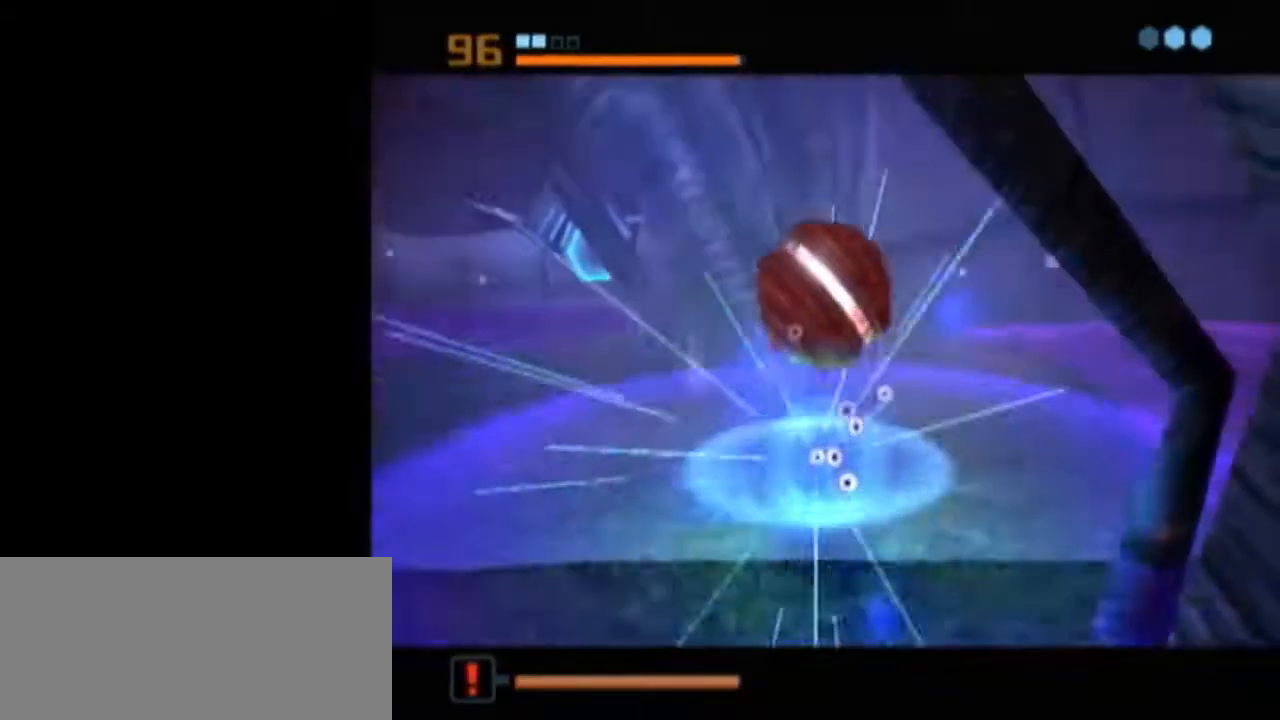
{"buttons": ["L1"], "left_stick": "center", "right_stick": "center", "events": [[83, "A", "down"], [117, "A", "up"], [367, "L1", "down"]]}
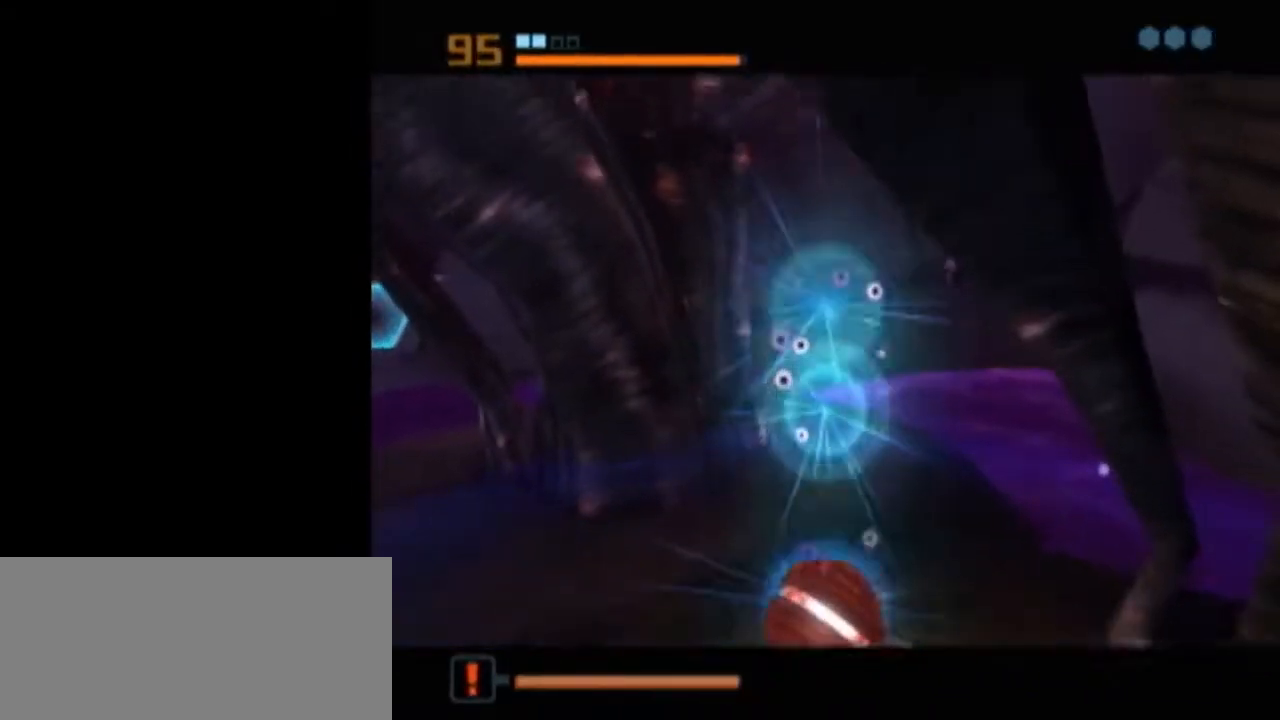
{"buttons": ["L1"], "left_stick": "center", "right_stick": "center", "events": []}
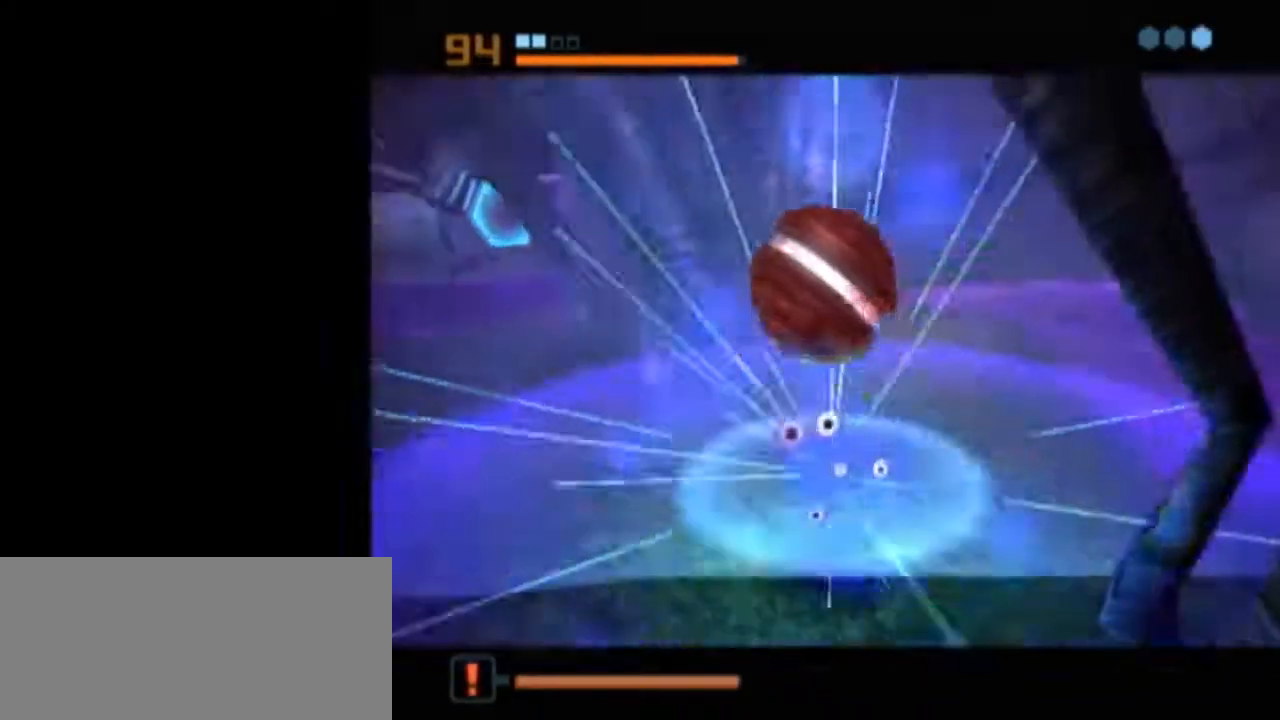
{"buttons": ["B", "L1"], "left_stick": "up-left", "right_stick": "center", "events": [[67, "L1", "up"], [150, "X", "down"], [217, "L1", "down"], [233, "B", "down"], [233, "left_stick", "up-left"], [267, "X", "up"]]}
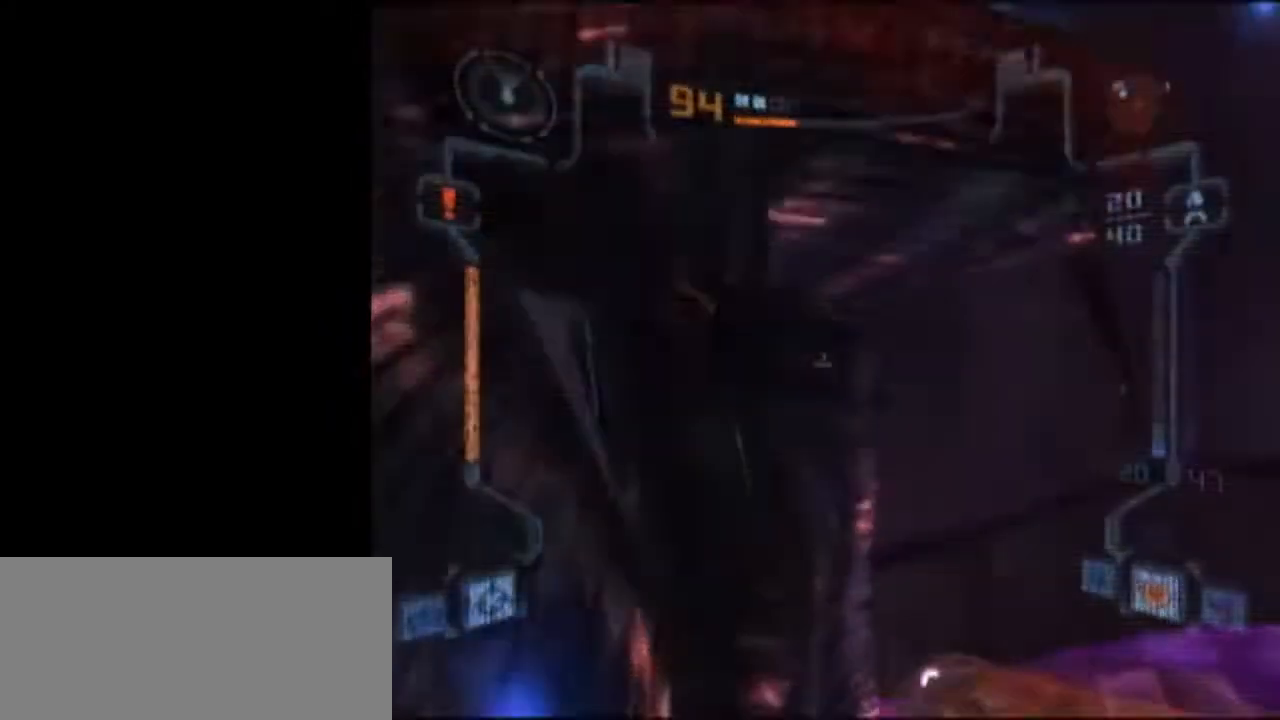
{"buttons": ["L1"], "left_stick": "down-right", "right_stick": "center", "events": [[83, "B", "up"], [83, "L1", "up"], [117, "left_stick", "left"], [267, "left_stick", "down-left"], [367, "L1", "down"], [367, "left_stick", "down"], [467, "left_stick", "down-right"]]}
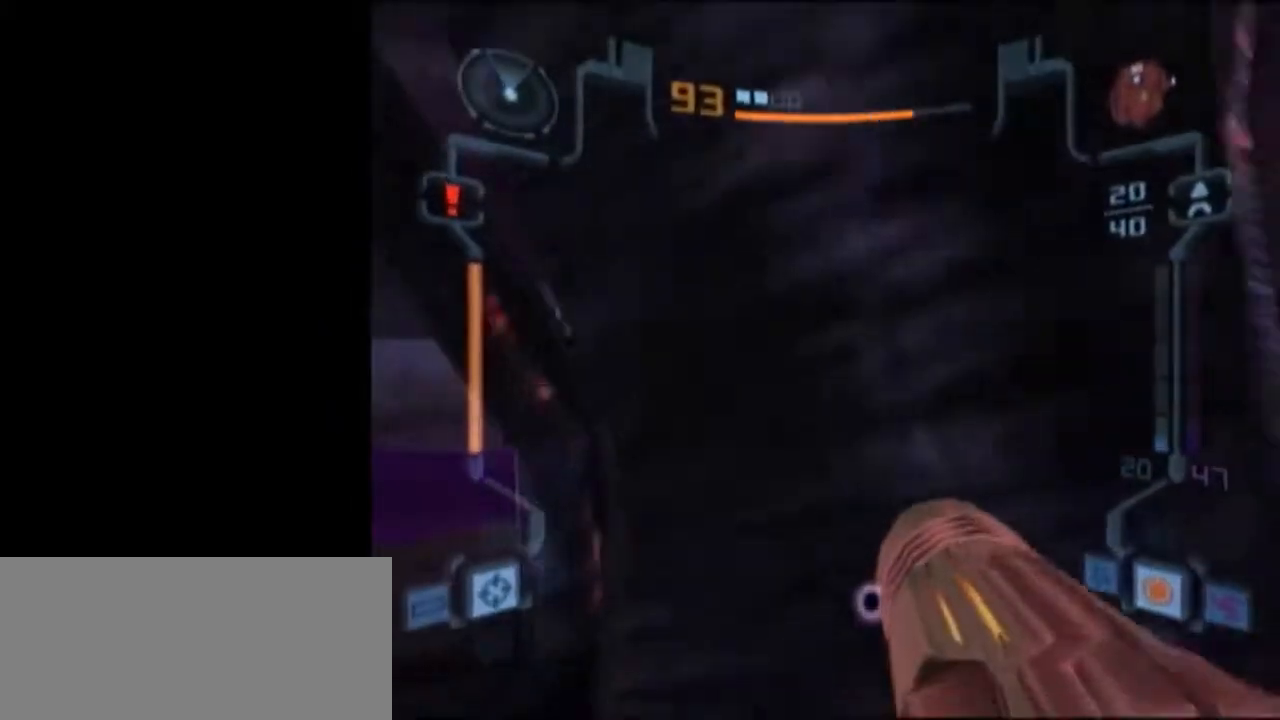
{"buttons": ["L1"], "left_stick": "down-right", "right_stick": "center", "events": []}
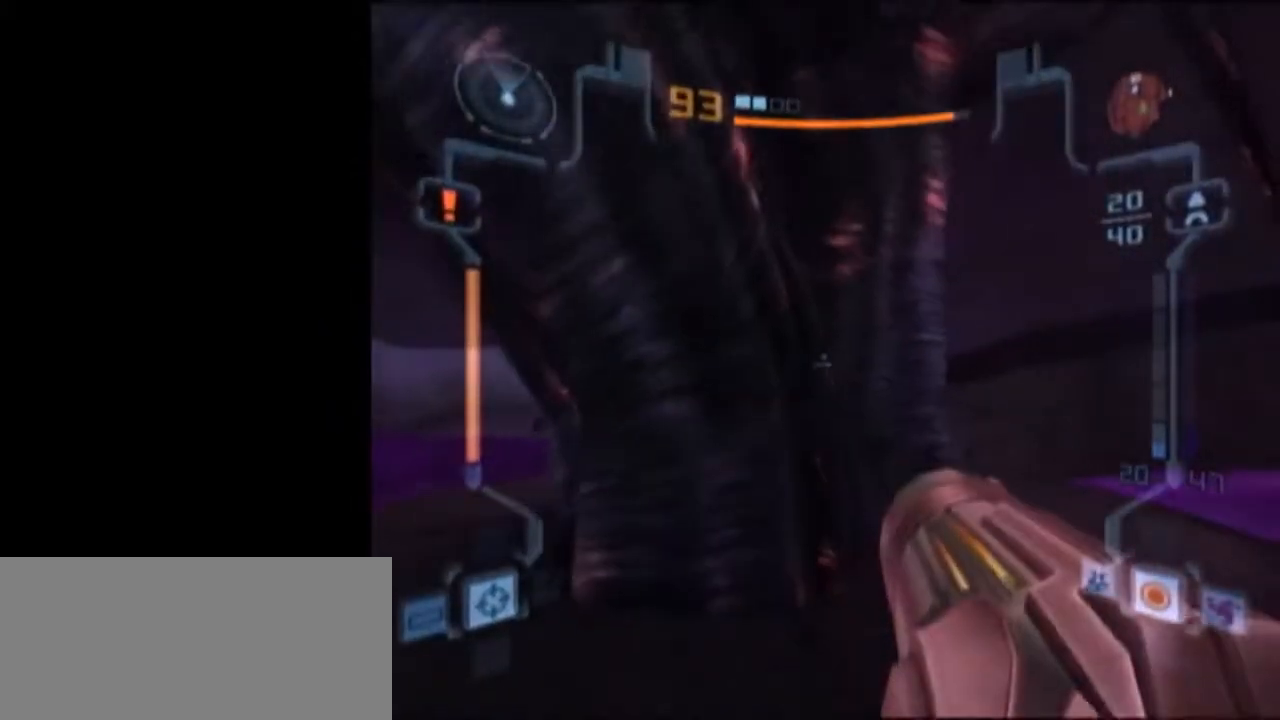
{"buttons": ["X", "L1"], "left_stick": "up", "right_stick": "center", "events": [[300, "left_stick", "up-right"], [450, "X", "down"], [450, "left_stick", "up"]]}
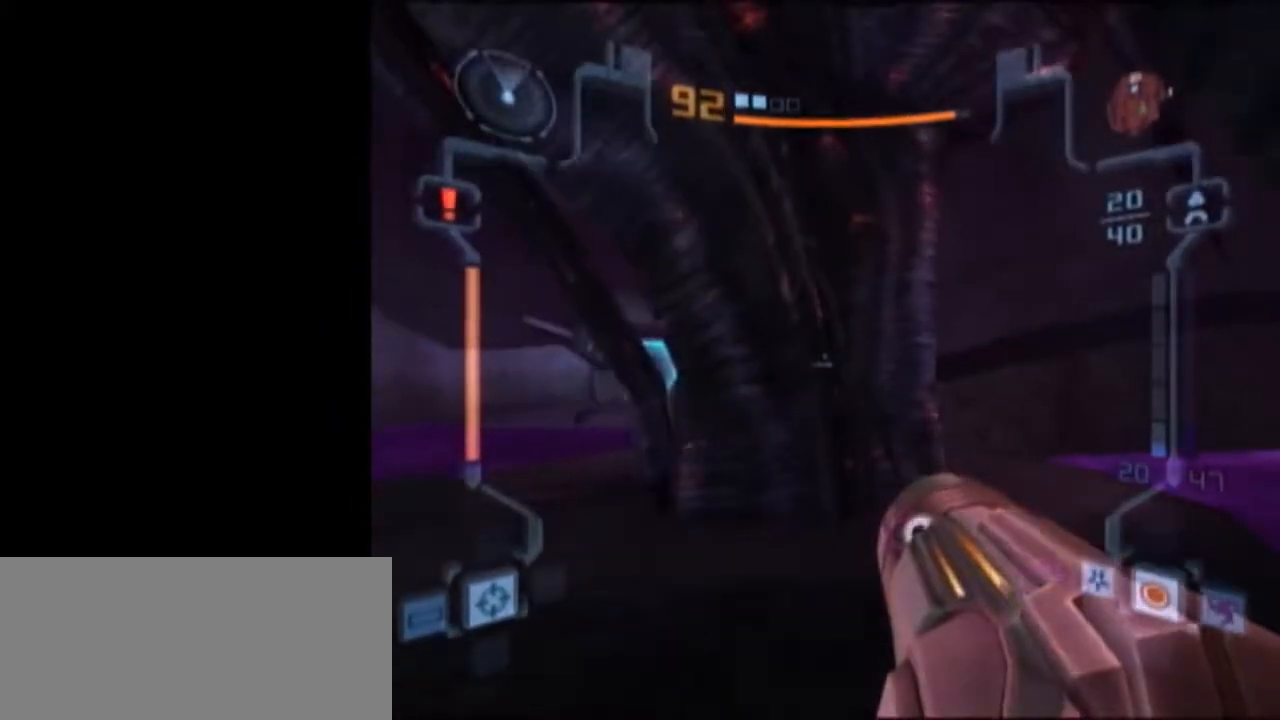
{"buttons": [], "left_stick": "center", "right_stick": "center", "events": [[67, "X", "up"], [117, "L1", "up"], [367, "left_stick", "center"]]}
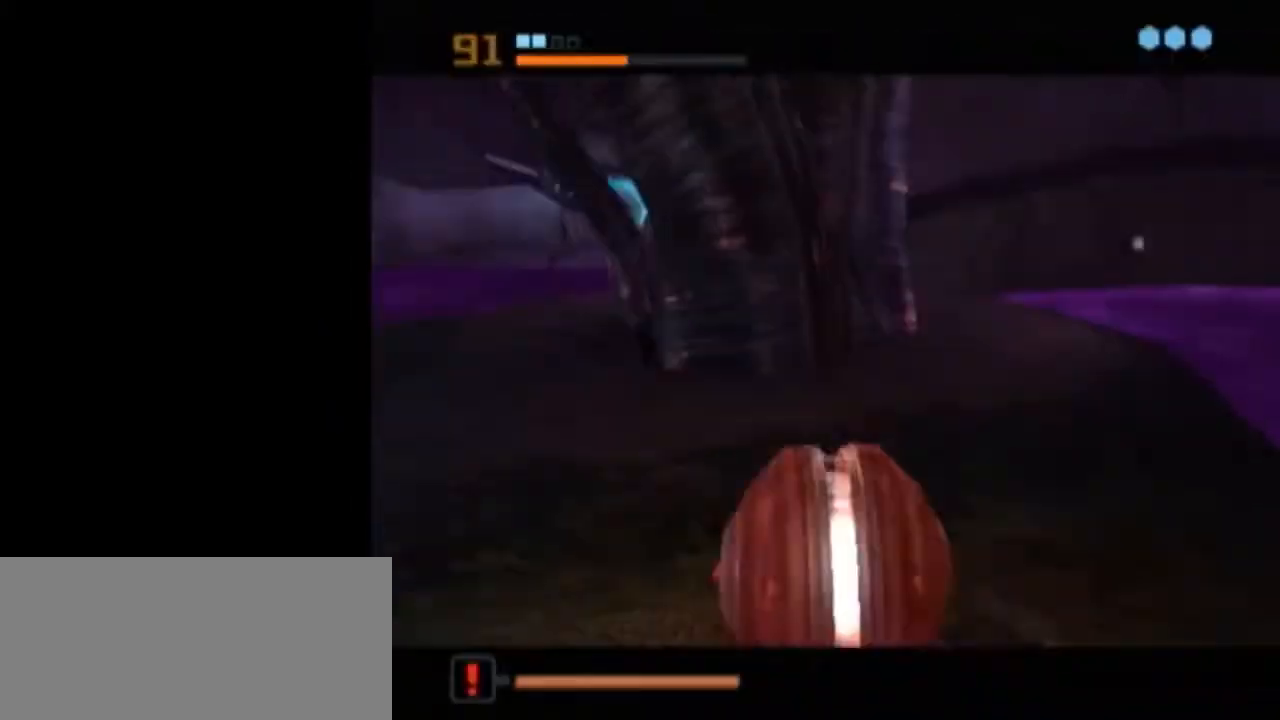
{"buttons": ["L1"], "left_stick": "center", "right_stick": "center", "events": [[400, "left_stick", "down"], [467, "L1", "down"], [483, "left_stick", "center"]]}
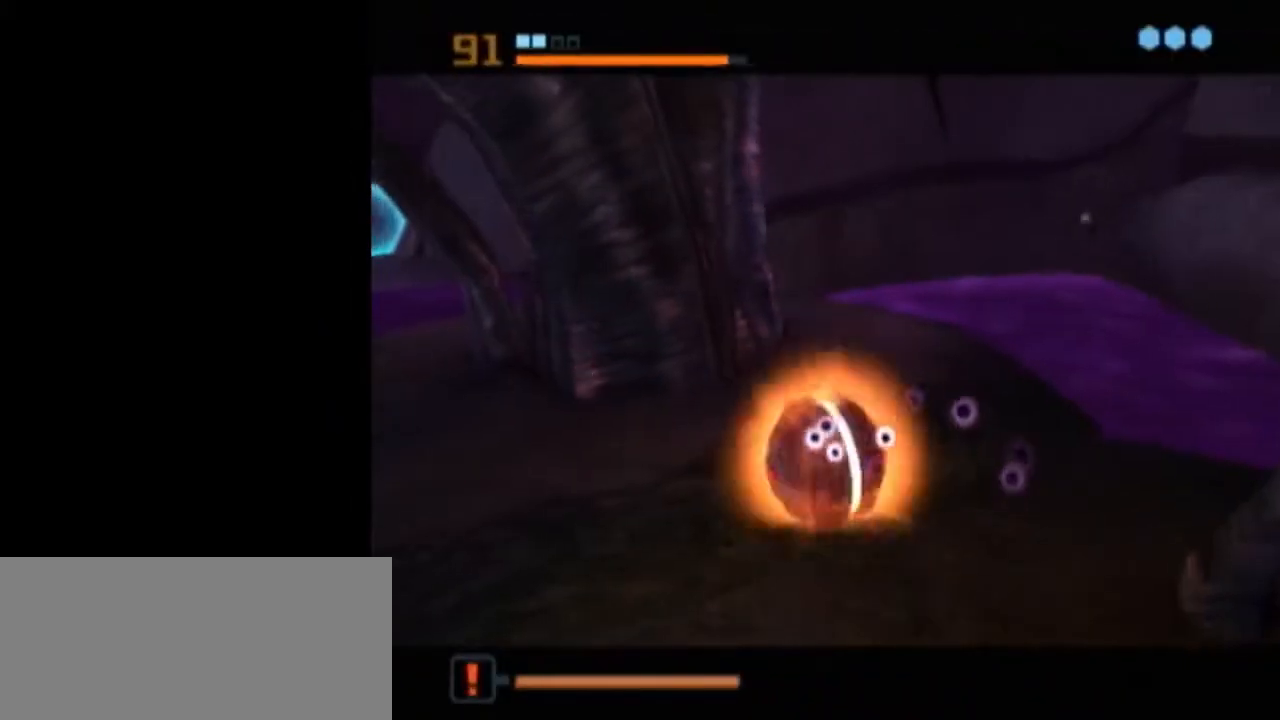
{"buttons": ["L1"], "left_stick": "down", "right_stick": "center", "events": [[217, "left_stick", "down"]]}
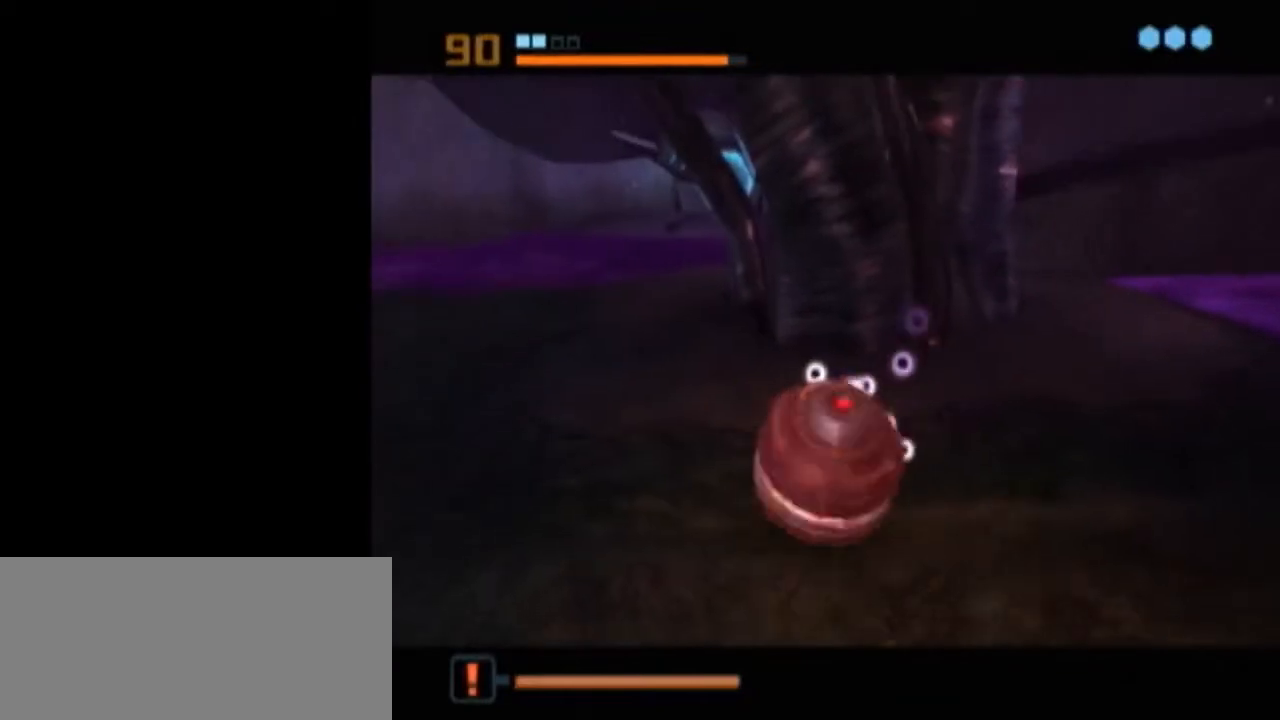
{"buttons": [], "left_stick": "center", "right_stick": "center", "events": [[50, "L1", "up"], [83, "left_stick", "up-right"], [267, "left_stick", "up-left"], [433, "left_stick", "center"]]}
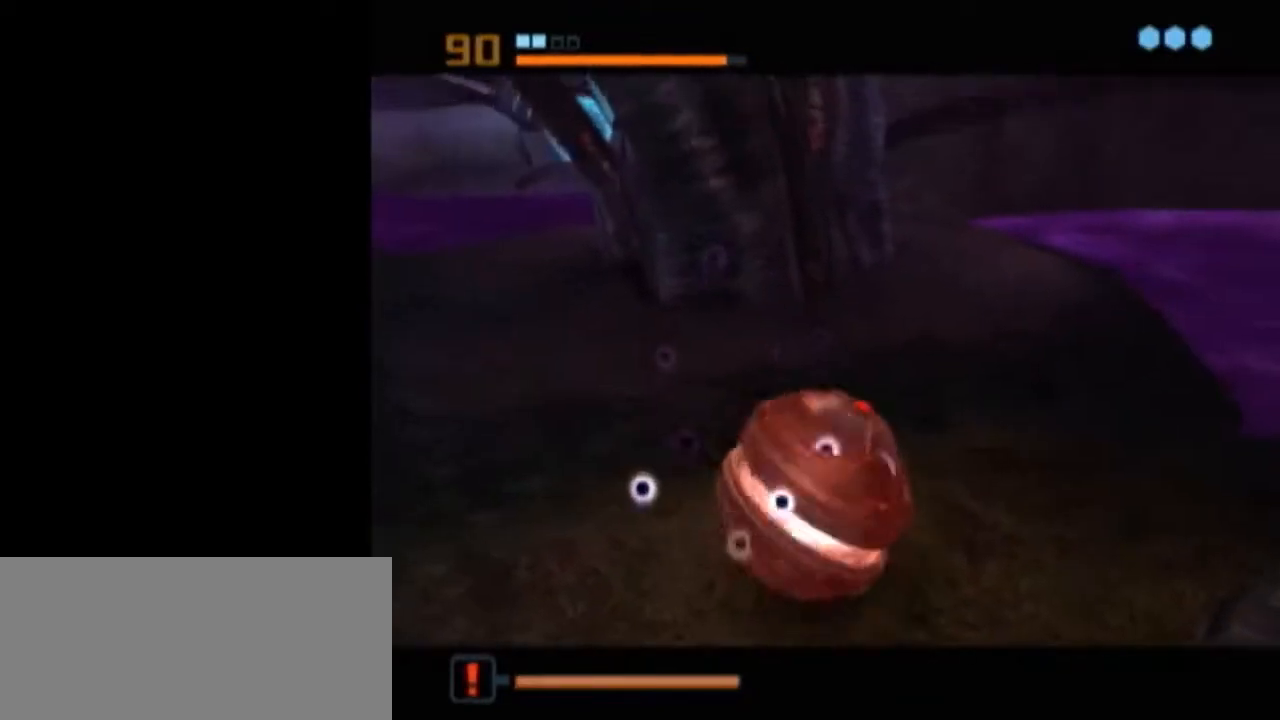
{"buttons": [], "left_stick": "center", "right_stick": "center", "events": [[17, "A", "down"], [83, "A", "up"], [267, "left_stick", "down"], [367, "left_stick", "center"]]}